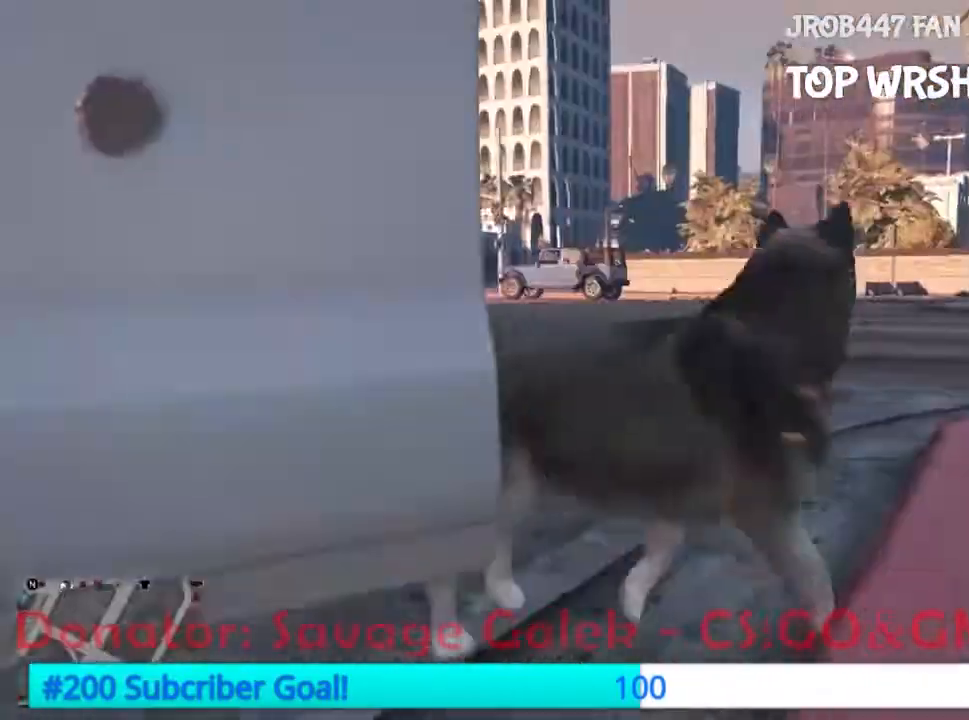
Gameplay with a controller (Xbox layout); each line is a JSON object with the inputs held at the frame after it (dt_ms = milliseconds from this image to that frame). "events" lists button and stick changes between this image and that frame as [ms after this image, input, new state], when the widget could be followed in between. Not read: L3 R3 START.
{"dt_ms": 500, "buttons": [], "events": [[100, "A", "down"], [267, "A", "up"], [333, "A", "down"], [433, "A", "up"]]}
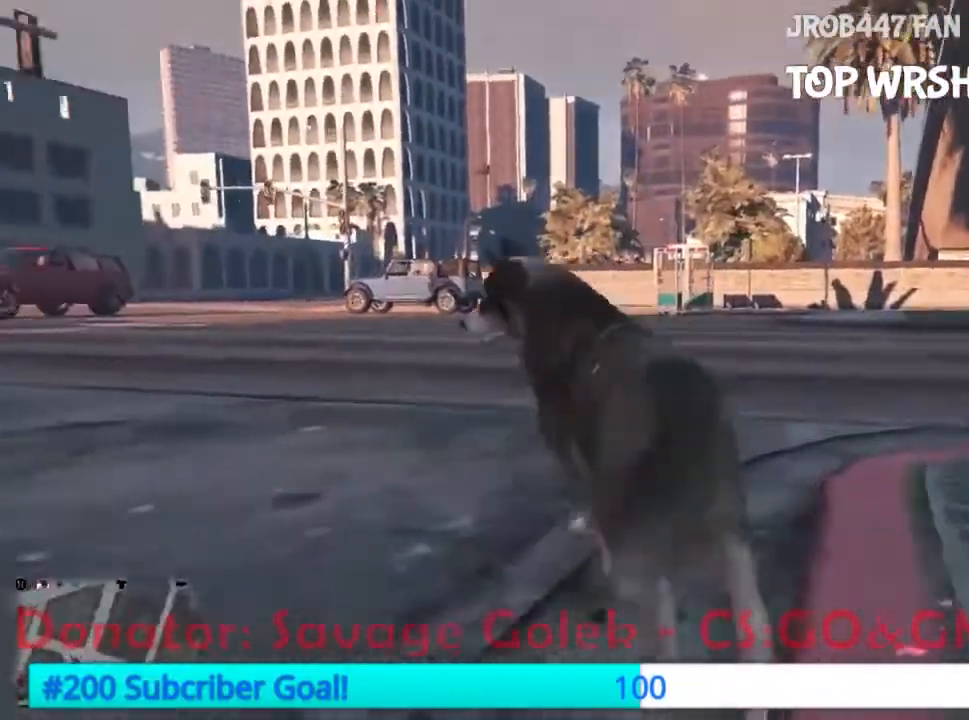
{"dt_ms": 1000, "buttons": ["A"]}
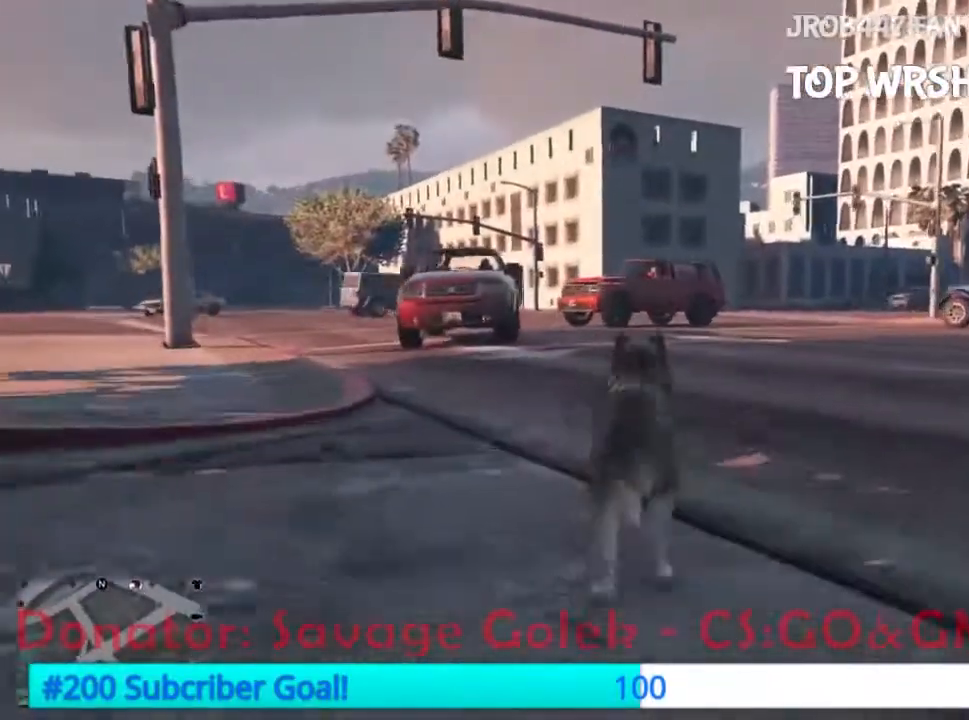
{"dt_ms": 500, "buttons": []}
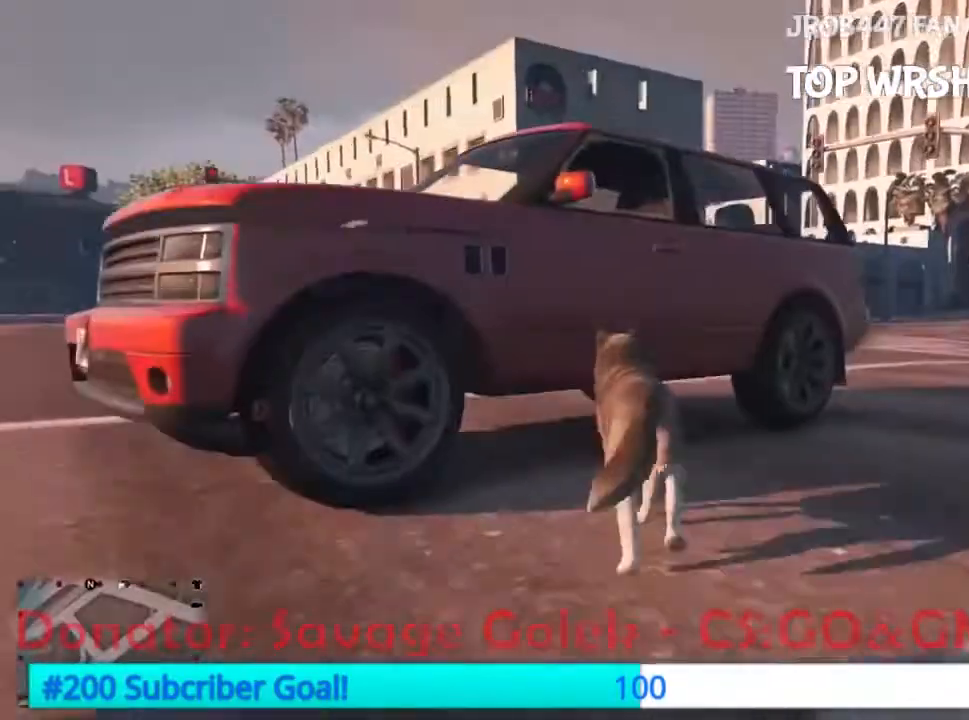
{"dt_ms": 1000, "buttons": []}
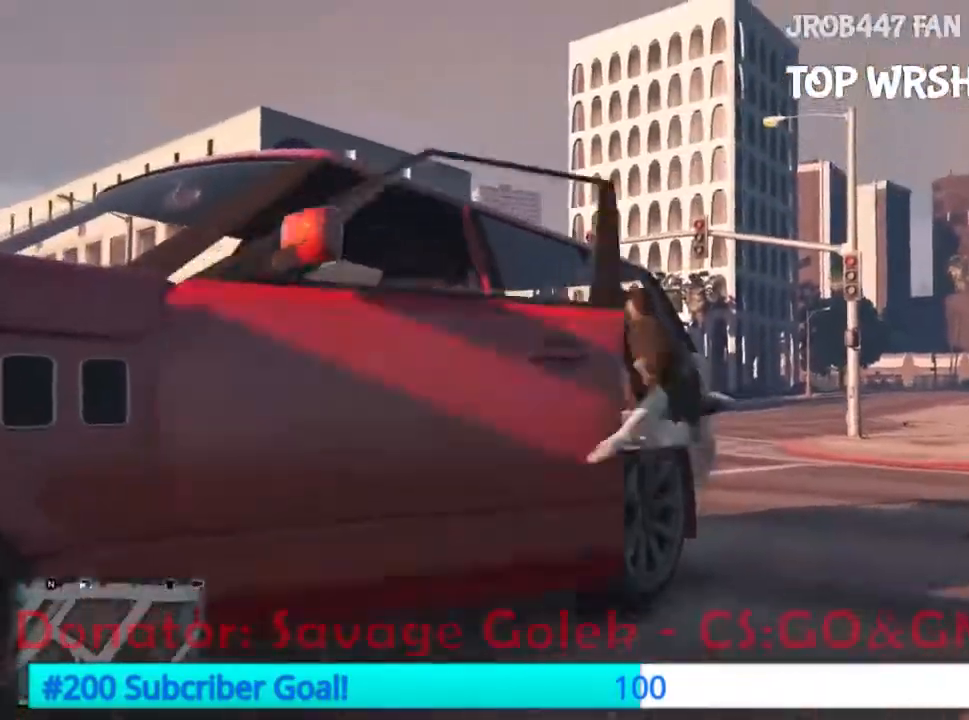
{"dt_ms": 500, "buttons": []}
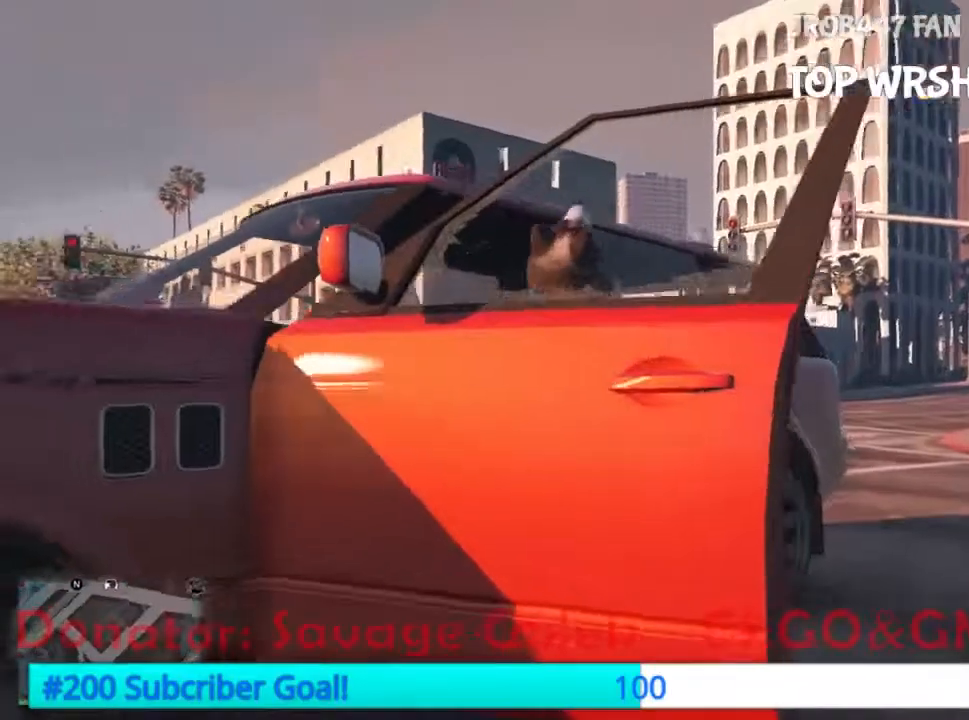
{"dt_ms": 500, "buttons": [], "events": []}
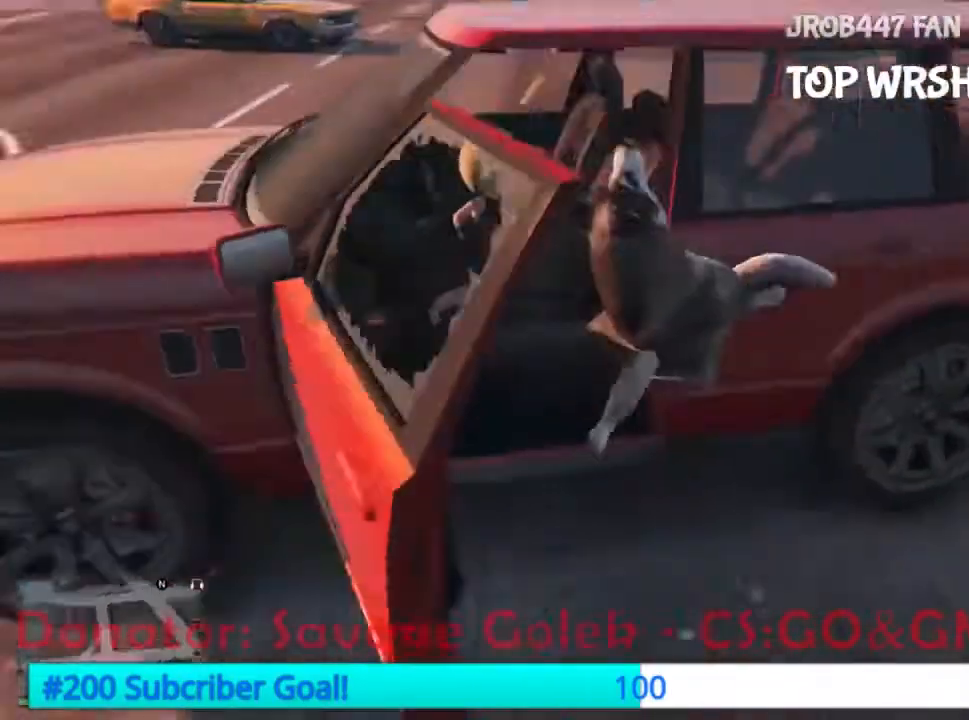
{"dt_ms": 1000, "buttons": []}
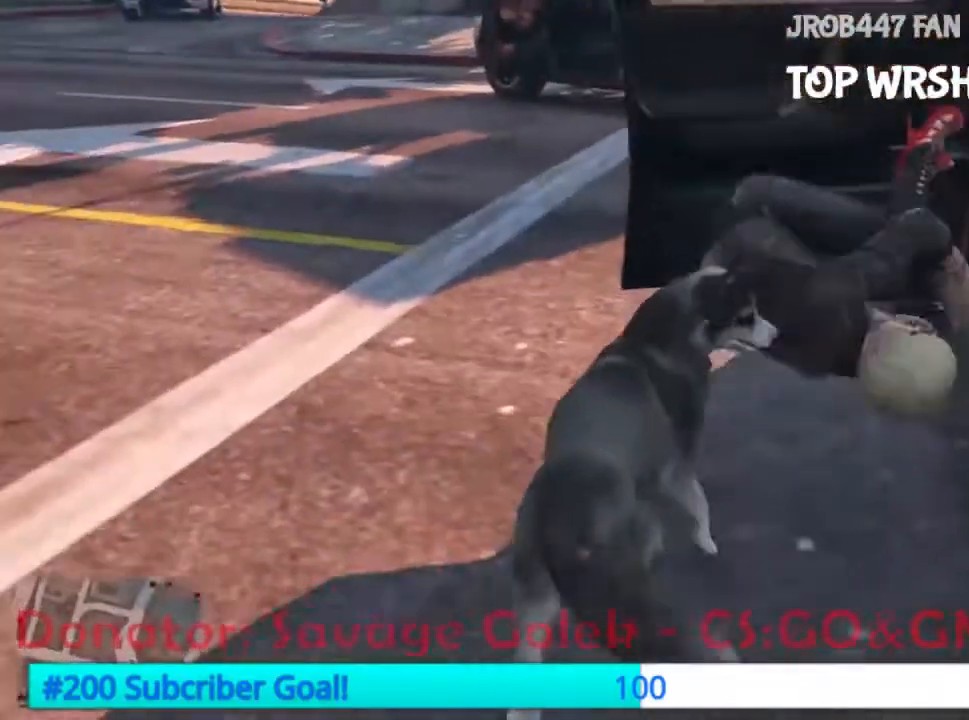
{"dt_ms": 500, "buttons": ["R2"], "events": [[433, "R2", "down"]]}
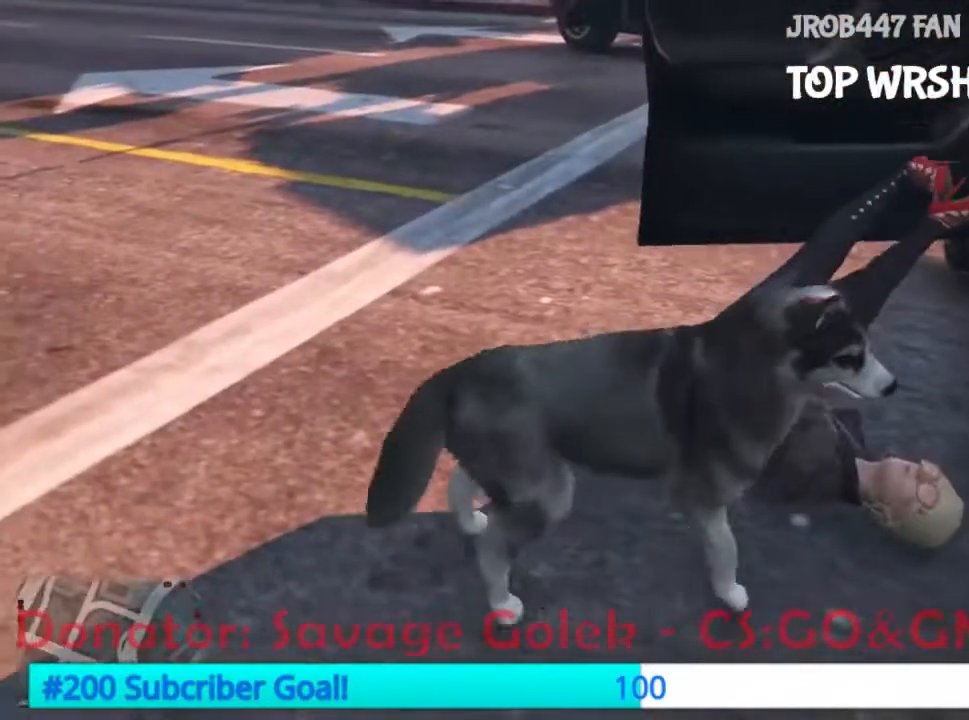
{"dt_ms": 500, "buttons": [], "events": [[67, "R2", "up"], [133, "R2", "down"], [267, "R2", "up"], [367, "R2", "down"], [467, "R2", "up"]]}
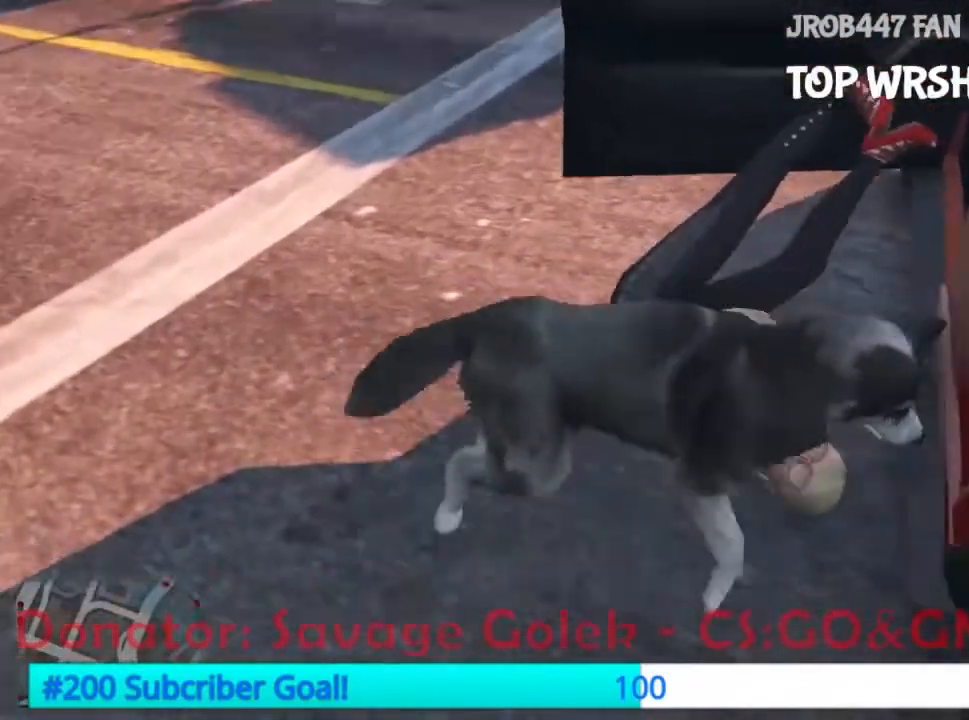
{"dt_ms": 500, "buttons": []}
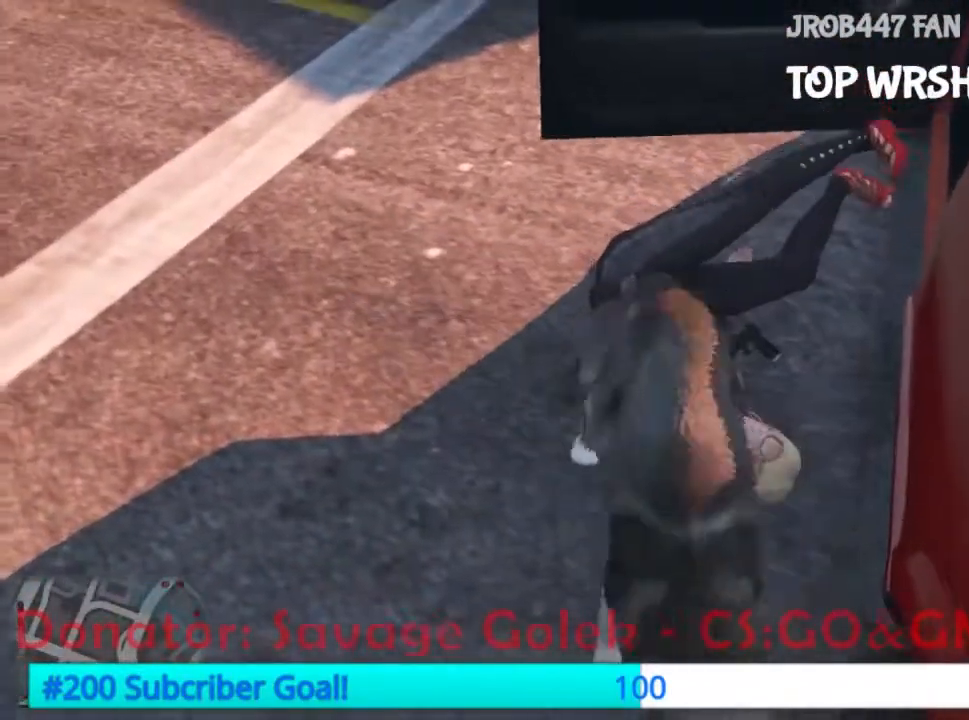
{"dt_ms": 500, "buttons": [], "events": [[33, "R2", "down"], [200, "R2", "up"], [433, "R2", "down"], [467, "R2", "up"]]}
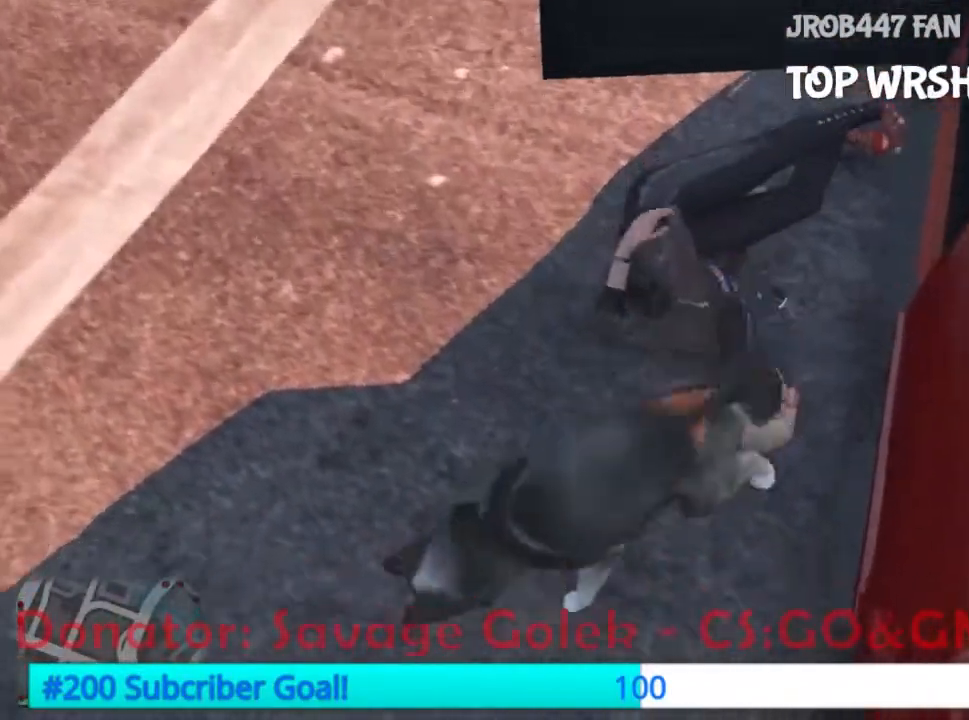
{"dt_ms": 500, "buttons": ["R2"], "events": [[67, "R2", "down"], [367, "R2", "up"], [433, "R2", "down"]]}
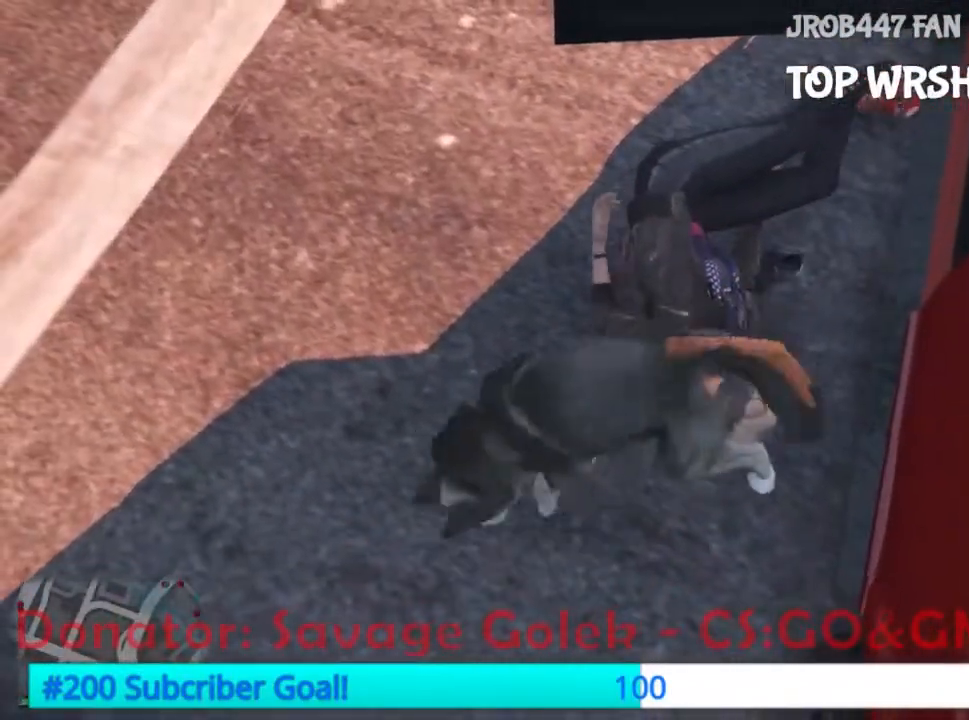
{"dt_ms": 500, "buttons": ["R2"], "events": [[33, "R2", "up"], [100, "R2", "down"], [233, "R2", "up"], [300, "R2", "down"], [400, "R2", "up"], [467, "R2", "down"]]}
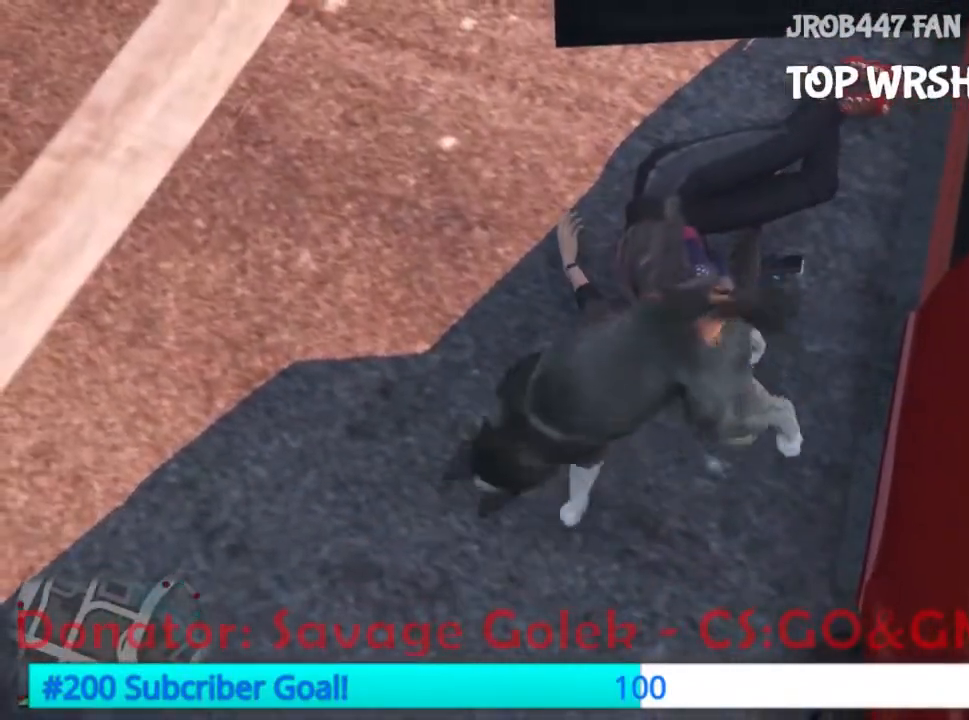
{"dt_ms": 500, "buttons": ["R2"], "events": [[100, "R2", "up"], [200, "R2", "down"], [333, "R2", "up"], [433, "R2", "down"]]}
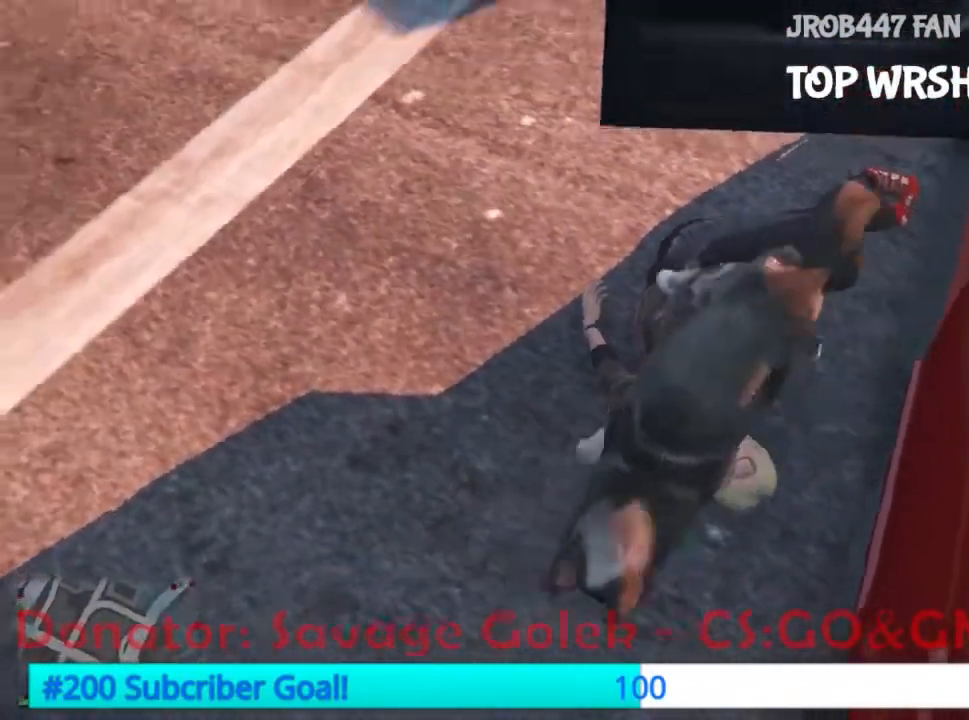
{"dt_ms": 500, "buttons": [], "events": [[67, "R2", "up"], [133, "R2", "down"], [267, "R2", "up"], [367, "R2", "down"], [467, "R2", "up"]]}
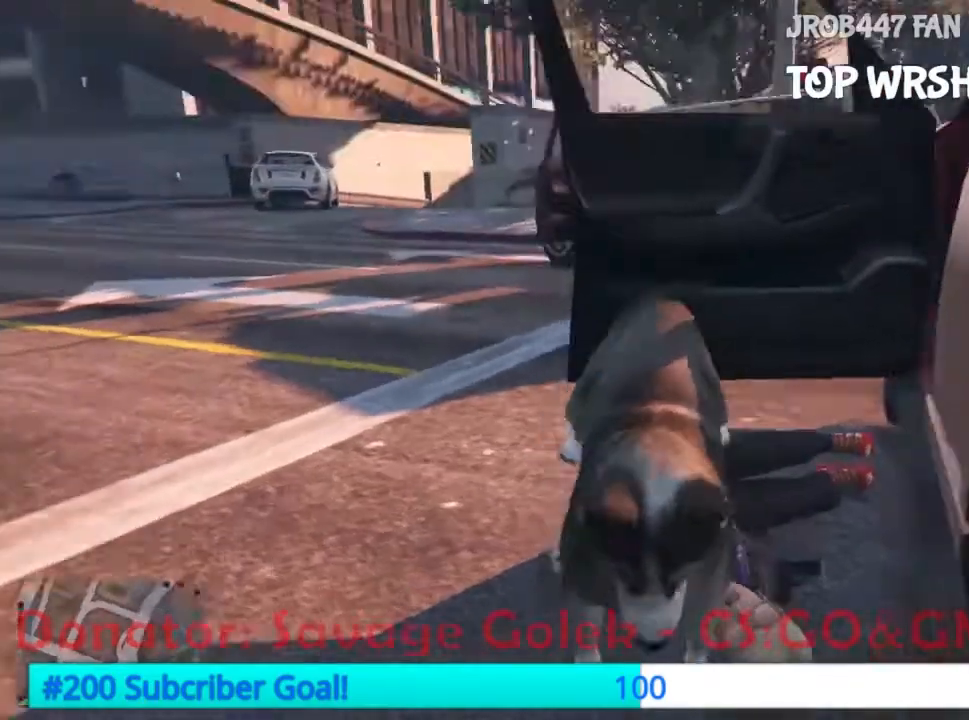
{"dt_ms": 500, "buttons": ["R2"]}
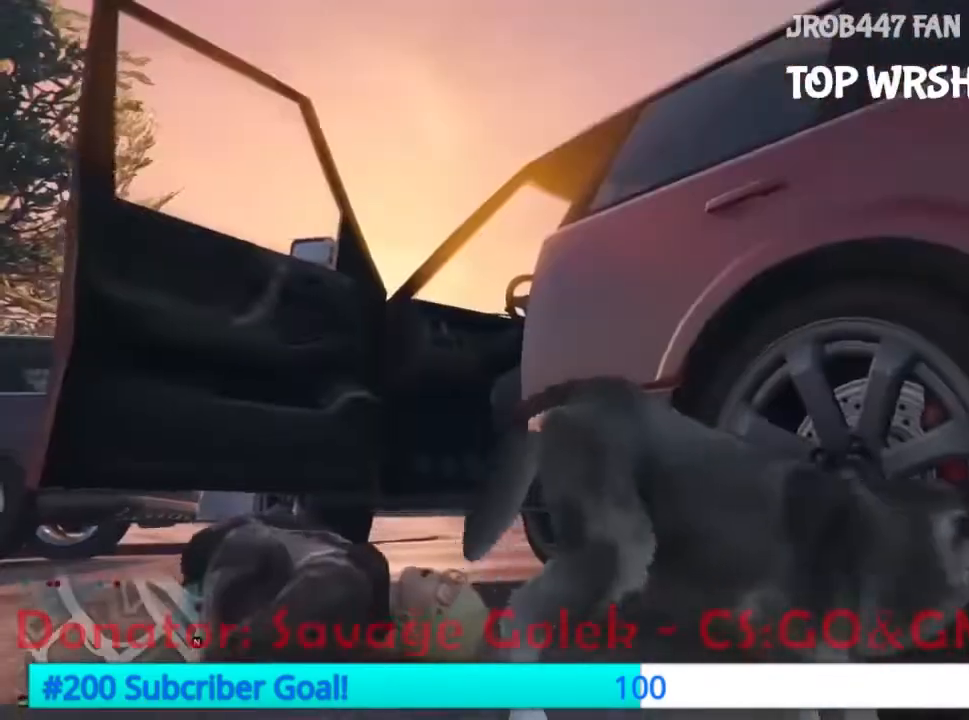
{"dt_ms": 500, "buttons": [], "events": [[67, "R2", "up"], [133, "R2", "down"], [233, "R2", "up"]]}